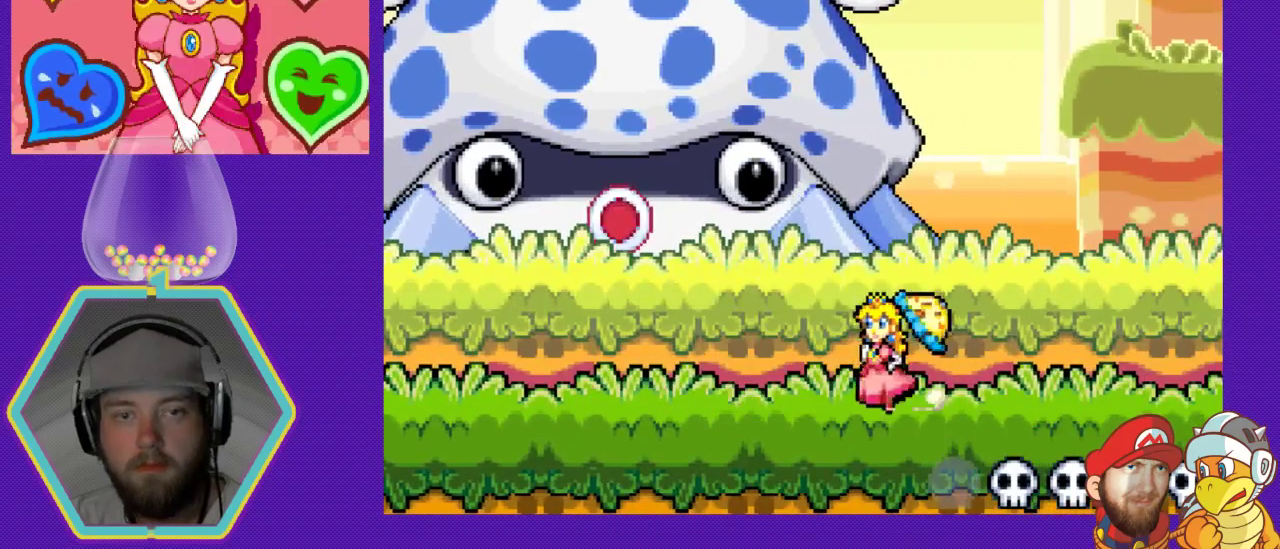
Gameplay with a controller (Nintendo layout); each line is a JSON object with the inputs held at the frame after it. "events" lists button and stick changes between this image and that frame as [ms after this image, input, new state], when the widget could be followed in between. Not read: L3 R3.
{"buttons": ["DPAD_LEFT"], "events": [[333, "A", "down"], [500, "A", "up"]]}
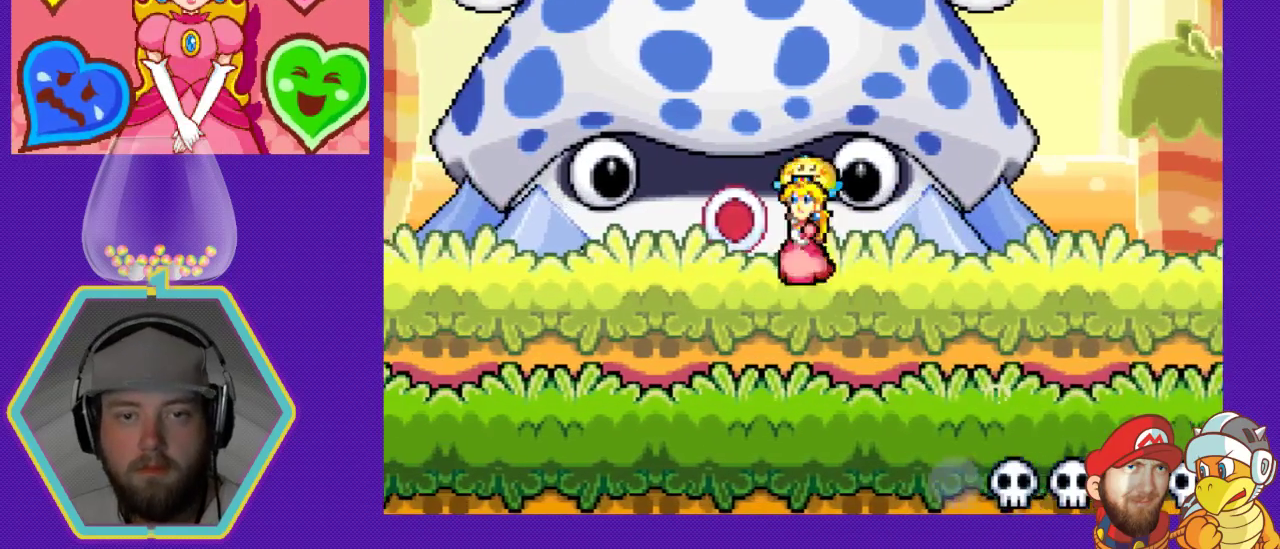
{"buttons": ["DPAD_LEFT"], "events": [[67, "B", "down"], [200, "B", "up"]]}
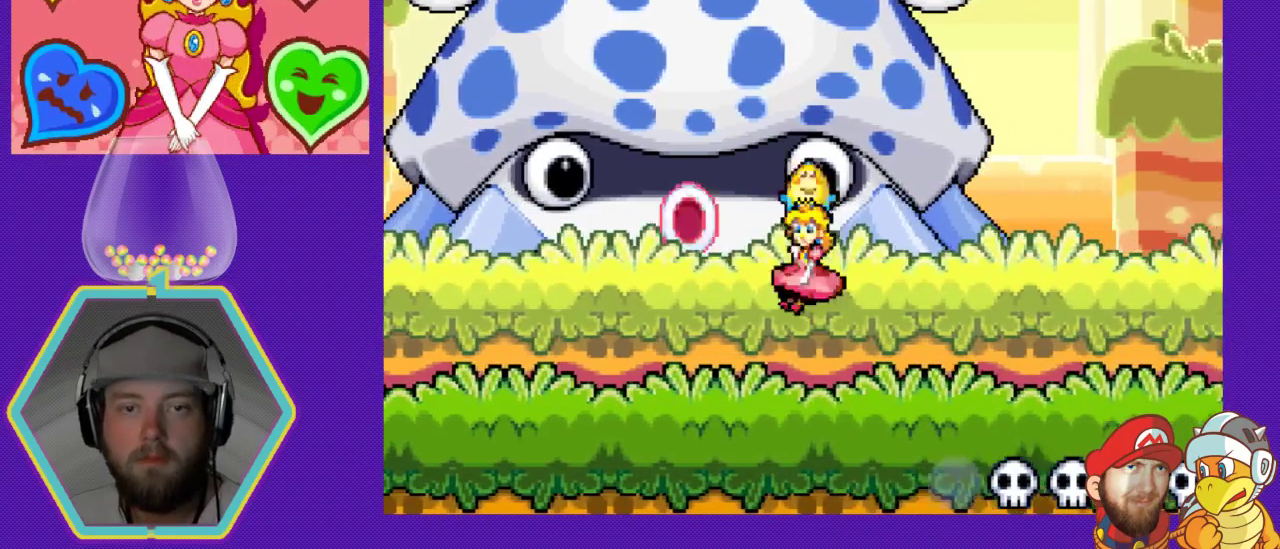
{"buttons": ["B", "DPAD_LEFT"], "events": [[167, "DPAD_LEFT", "up"], [200, "A", "down"], [300, "A", "up"], [400, "B", "down"], [467, "DPAD_LEFT", "down"]]}
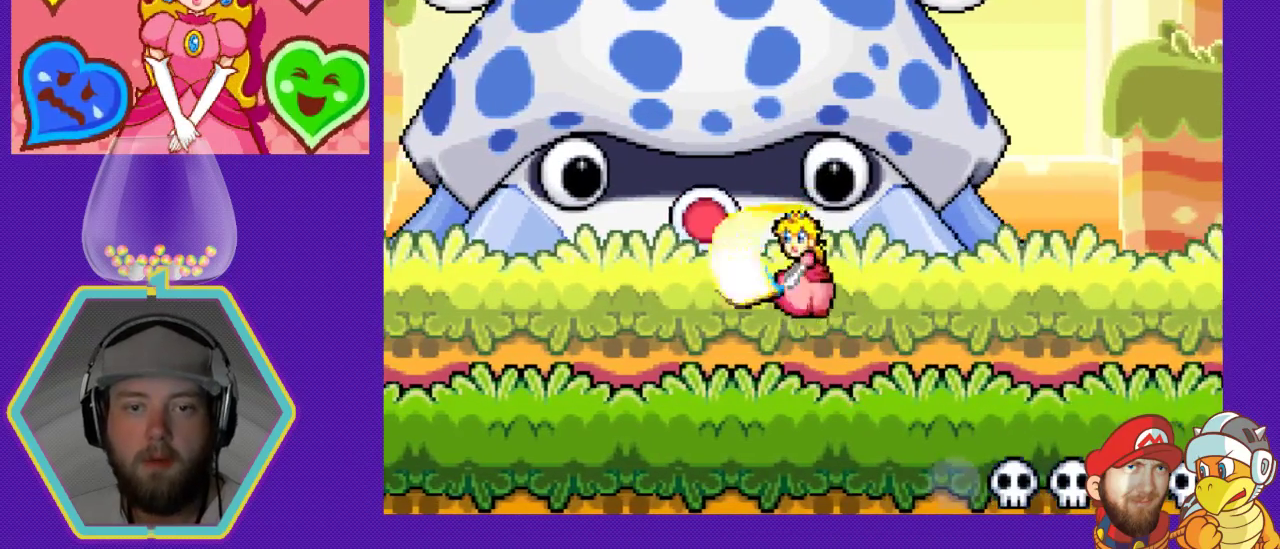
{"buttons": ["A"], "events": [[33, "B", "up"], [100, "B", "down"], [167, "B", "up"], [233, "DPAD_LEFT", "up"], [433, "A", "down"]]}
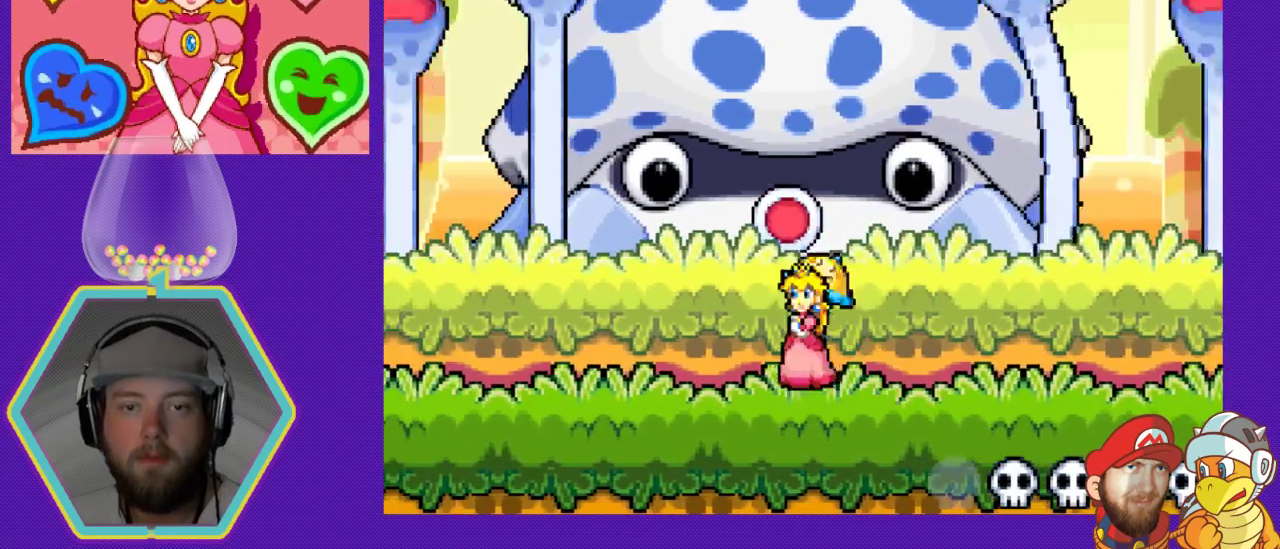
{"buttons": ["DPAD_RIGHT"], "events": [[167, "A", "up"], [233, "B", "down"], [400, "B", "up"], [467, "DPAD_RIGHT", "down"]]}
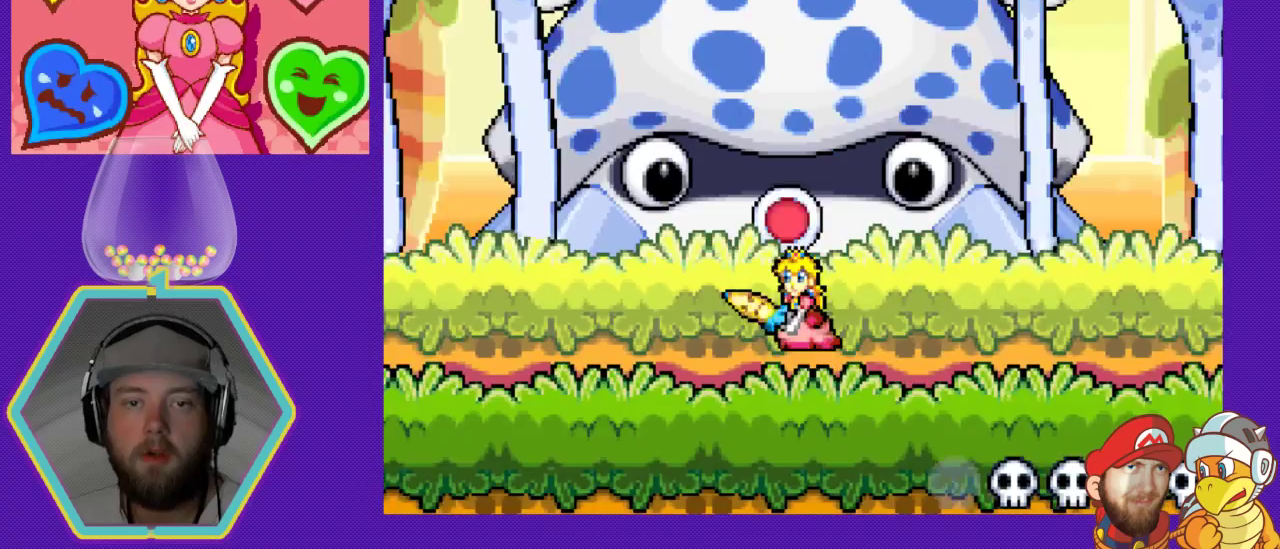
{"buttons": ["DPAD_LEFT"], "events": [[400, "DPAD_LEFT", "down"], [400, "DPAD_RIGHT", "up"]]}
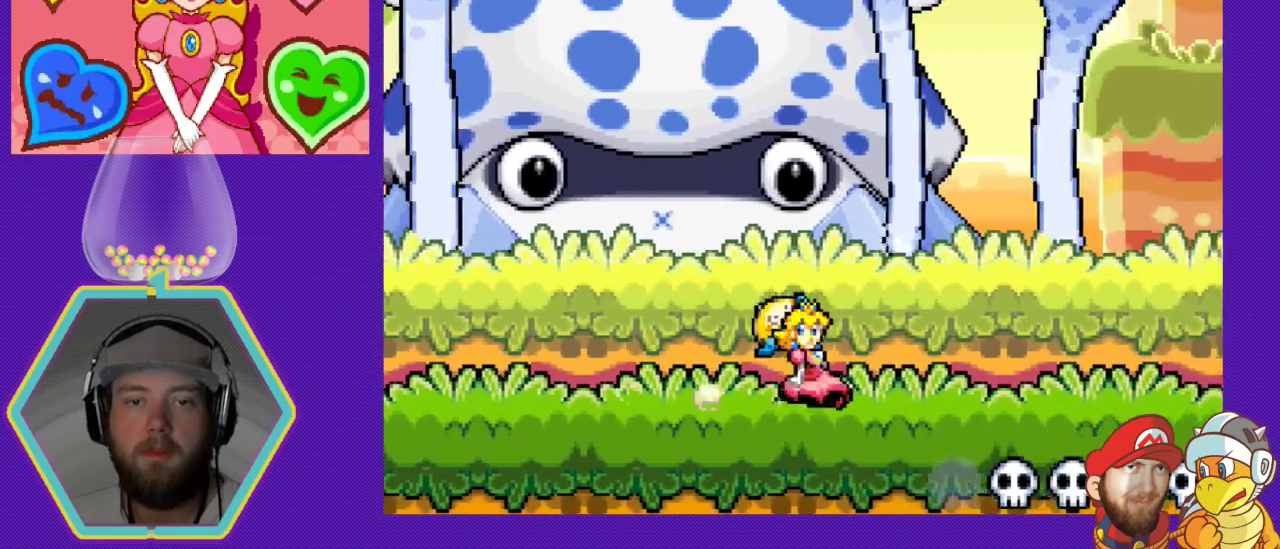
{"buttons": ["DPAD_LEFT"], "events": []}
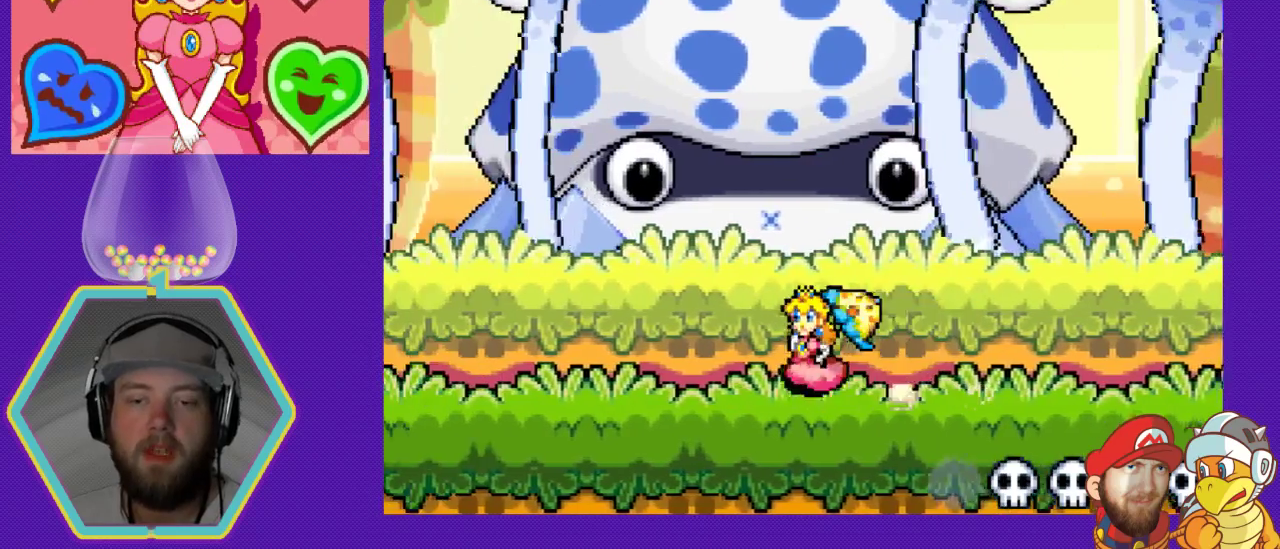
{"buttons": ["DPAD_LEFT"], "events": [[100, "DPAD_LEFT", "up"], [167, "DPAD_RIGHT", "down"], [367, "DPAD_DOWN", "down"], [367, "DPAD_RIGHT", "up"], [400, "DPAD_DOWN", "up"], [400, "DPAD_LEFT", "down"]]}
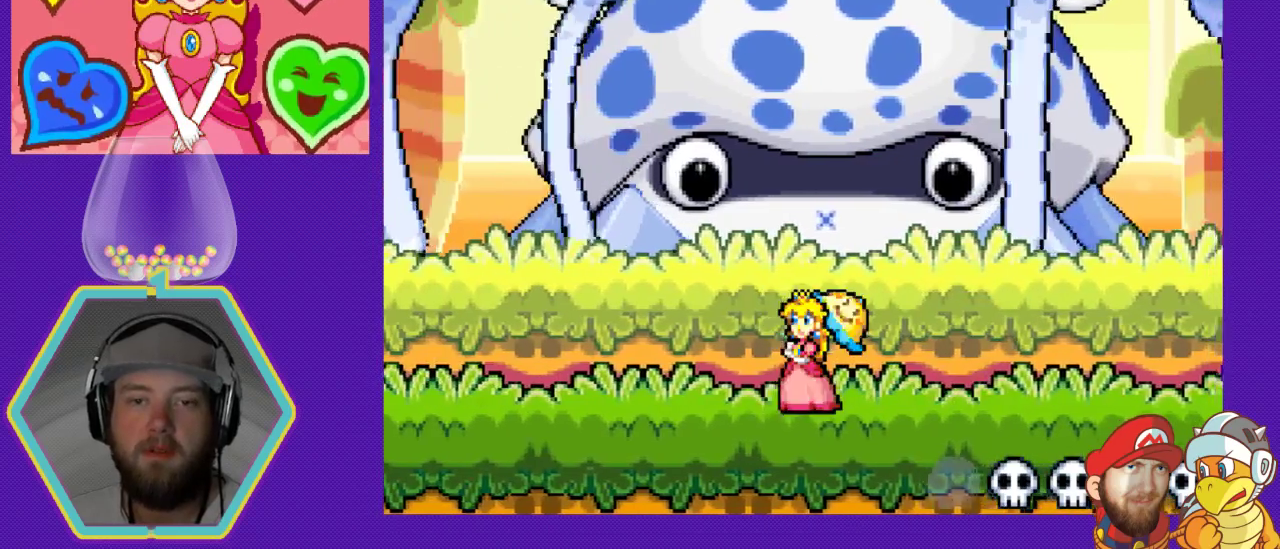
{"buttons": ["DPAD_RIGHT"], "events": [[233, "DPAD_LEFT", "up"], [233, "DPAD_RIGHT", "down"]]}
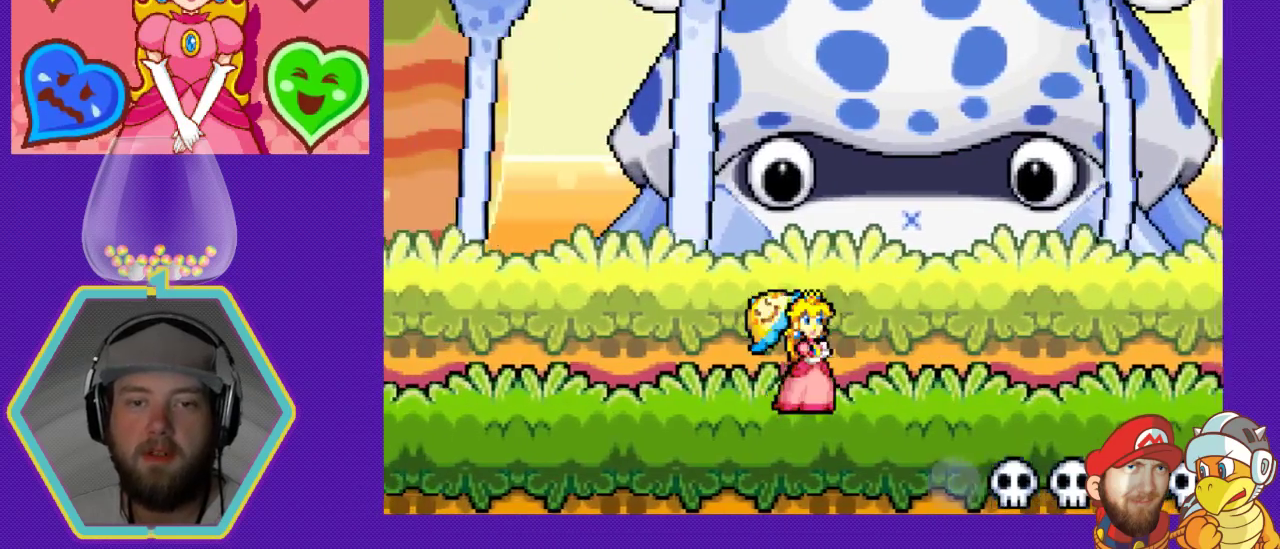
{"buttons": ["DPAD_RIGHT"], "events": [[67, "A", "down"], [467, "A", "up"]]}
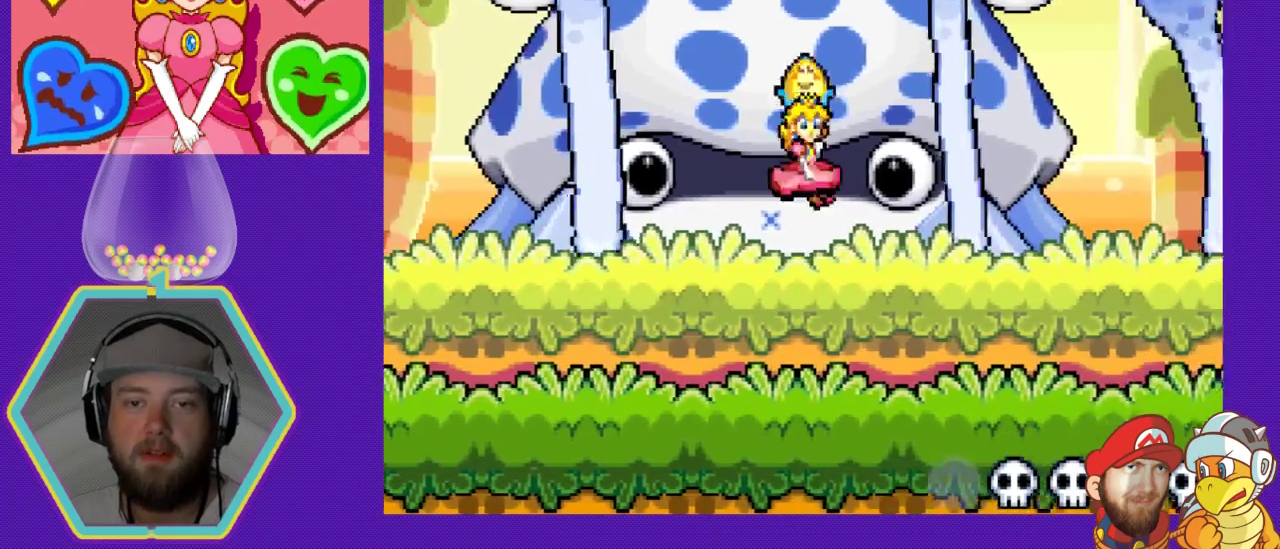
{"buttons": ["DPAD_RIGHT"], "events": []}
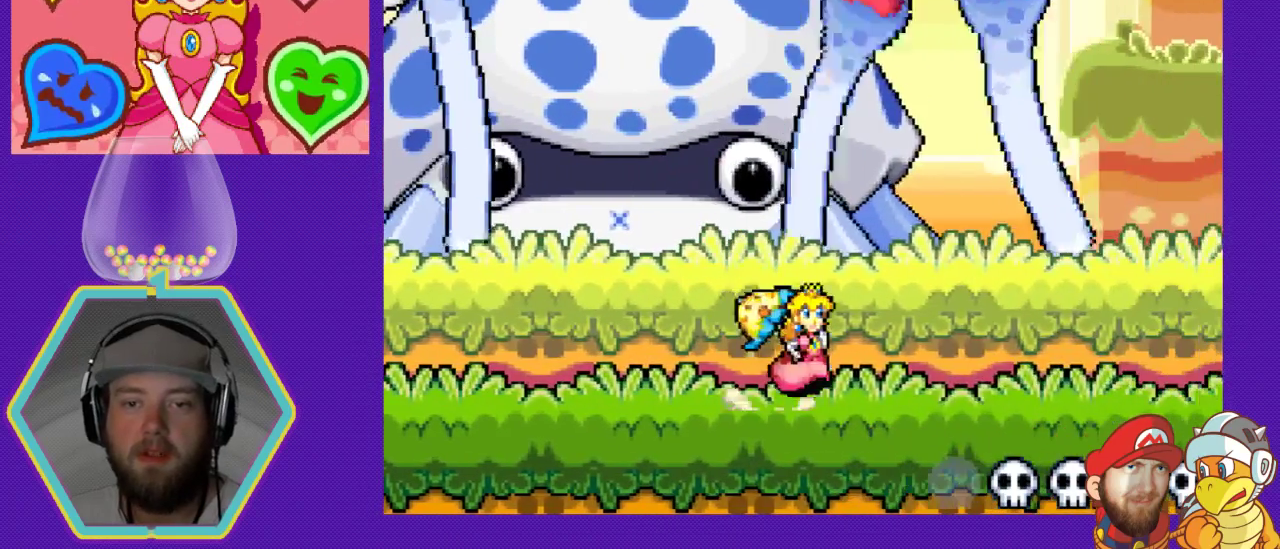
{"buttons": ["DPAD_RIGHT"], "events": []}
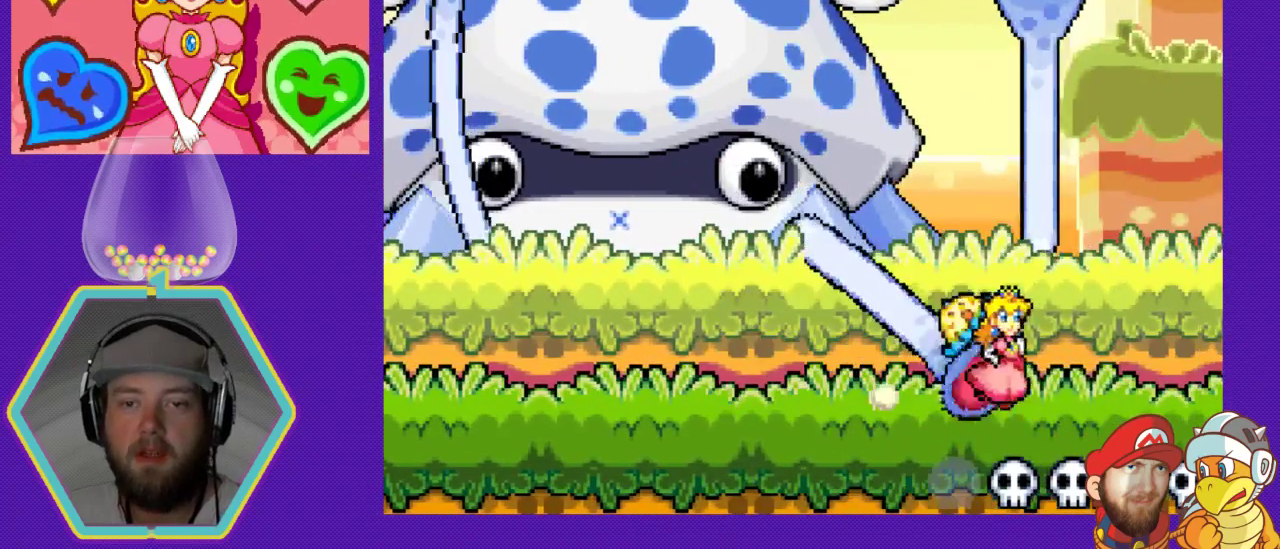
{"buttons": ["DPAD_LEFT"], "events": [[167, "B", "down"], [267, "DPAD_RIGHT", "up"], [300, "DPAD_LEFT", "down"], [333, "B", "up"]]}
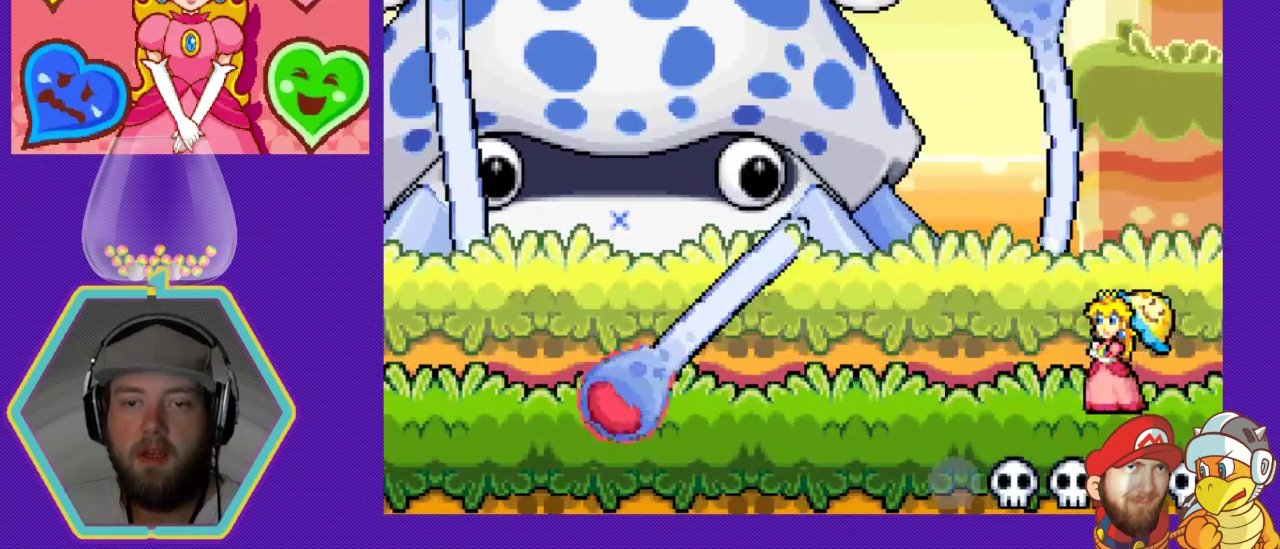
{"buttons": ["B", "DPAD_LEFT"], "events": [[300, "A", "down"], [367, "A", "up"], [467, "B", "down"]]}
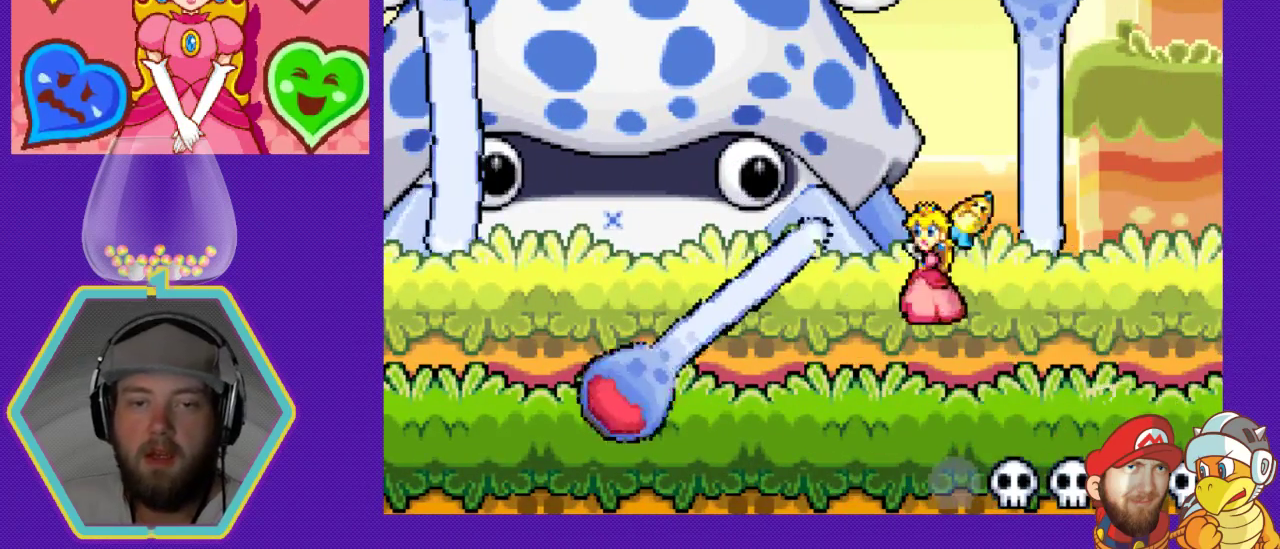
{"buttons": ["B", "DPAD_LEFT"], "events": [[167, "B", "up"], [200, "DPAD_LEFT", "up"], [267, "B", "down"], [333, "B", "up"], [433, "B", "down"], [433, "DPAD_LEFT", "down"]]}
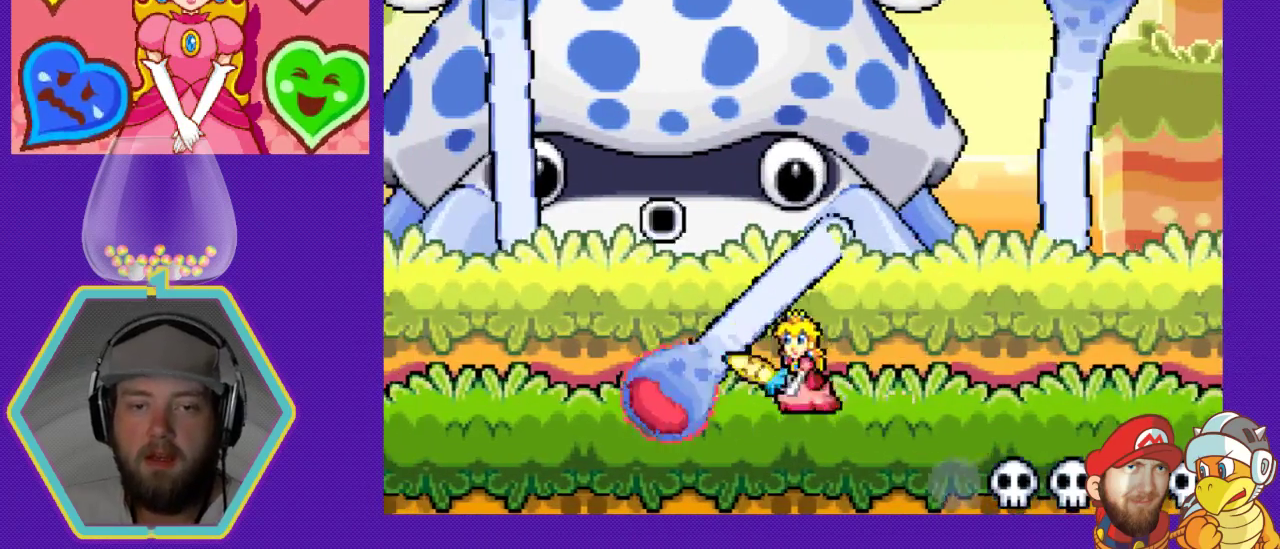
{"buttons": ["B"], "events": [[33, "B", "up"], [67, "B", "down"], [100, "DPAD_LEFT", "up"], [167, "B", "up"], [300, "B", "down"], [400, "B", "up"], [500, "B", "down"]]}
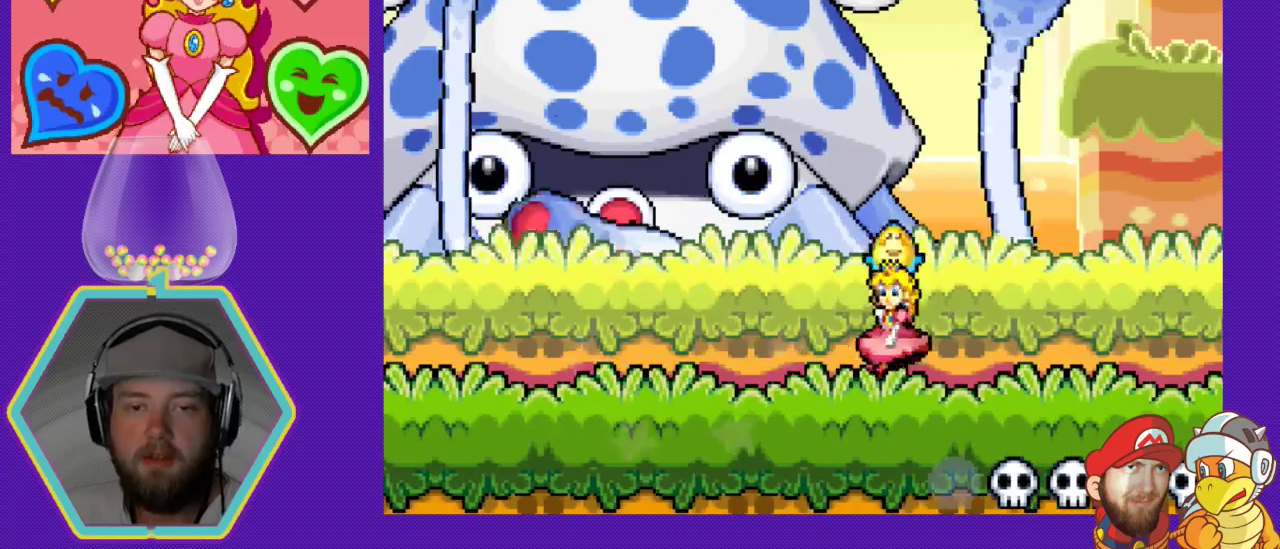
{"buttons": ["DPAD_LEFT"], "events": [[33, "B", "up"], [167, "DPAD_LEFT", "down"]]}
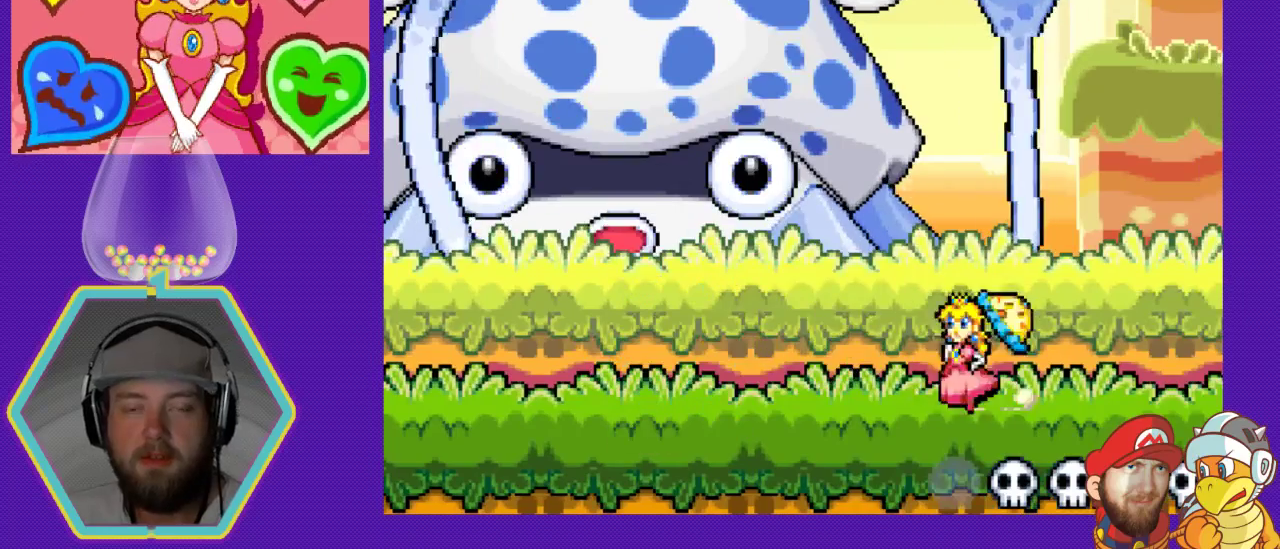
{"buttons": [], "events": [[400, "DPAD_LEFT", "up"]]}
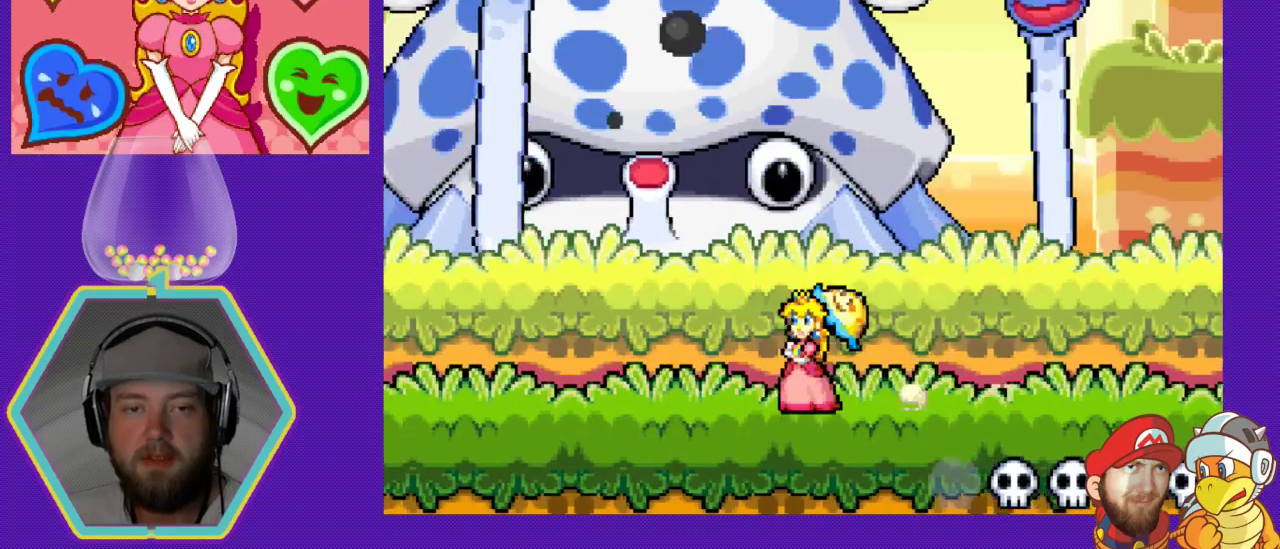
{"buttons": ["DPAD_RIGHT"], "events": [[33, "DPAD_RIGHT", "down"]]}
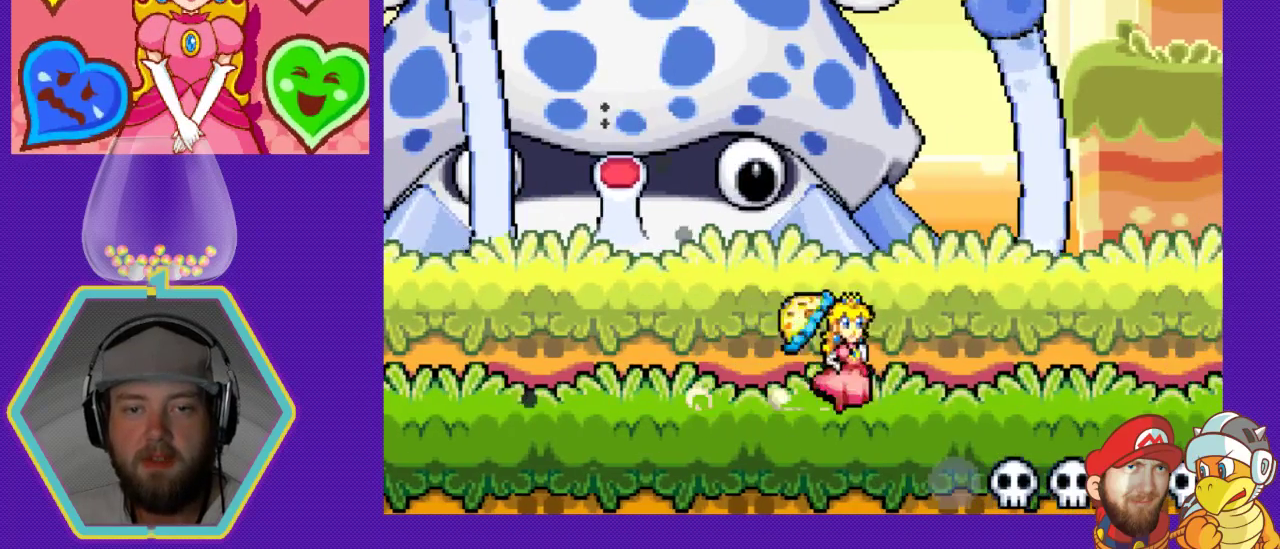
{"buttons": ["DPAD_RIGHT"], "events": []}
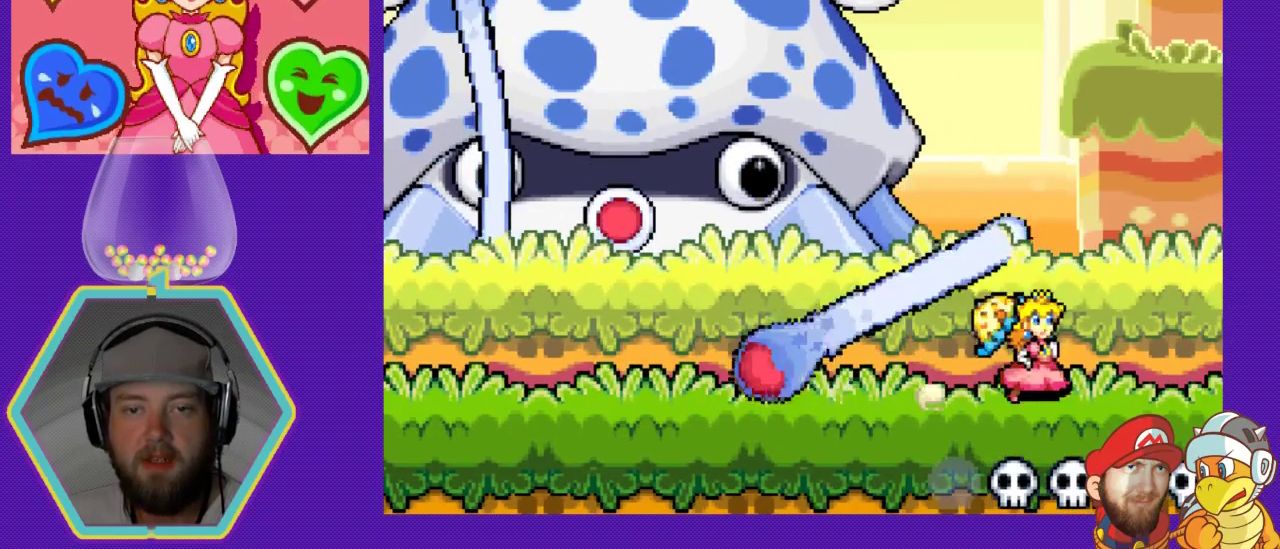
{"buttons": ["A"], "events": [[133, "DPAD_RIGHT", "up"], [467, "A", "down"]]}
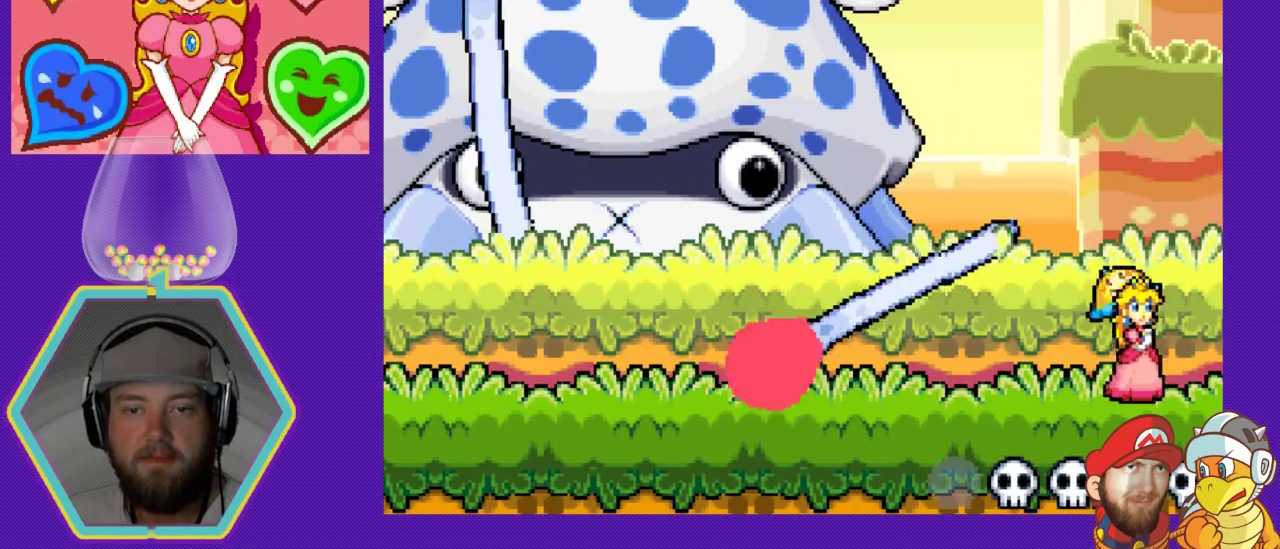
{"buttons": ["B", "DPAD_LEFT"], "events": [[33, "DPAD_LEFT", "down"], [133, "A", "up"], [433, "B", "down"]]}
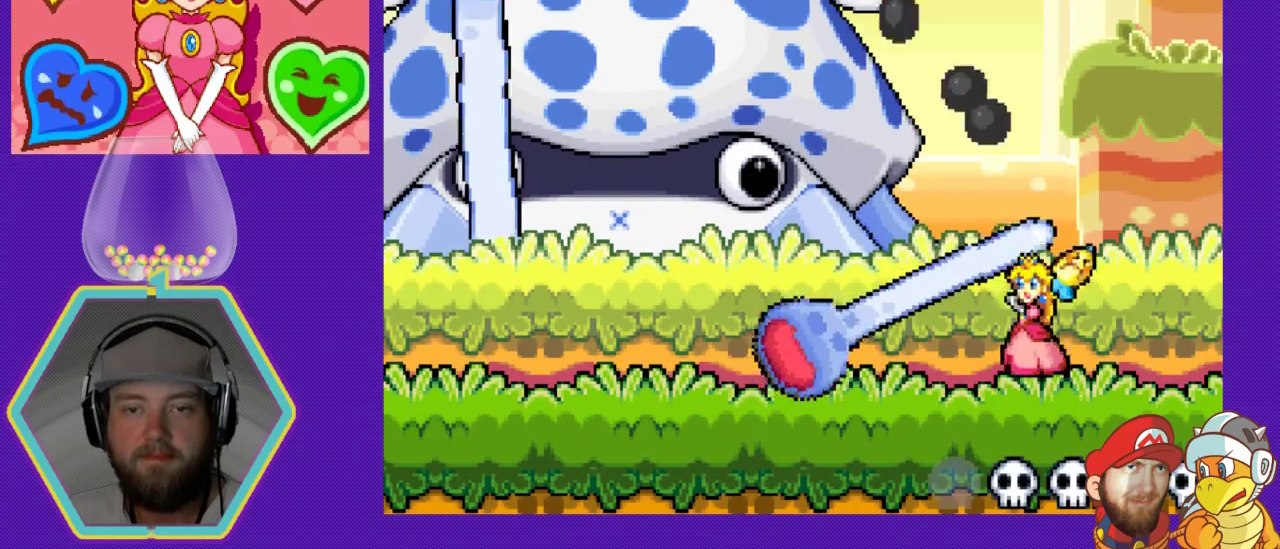
{"buttons": ["DPAD_LEFT"], "events": [[133, "B", "up"], [200, "B", "down"], [300, "B", "up"], [367, "B", "down"], [500, "B", "up"]]}
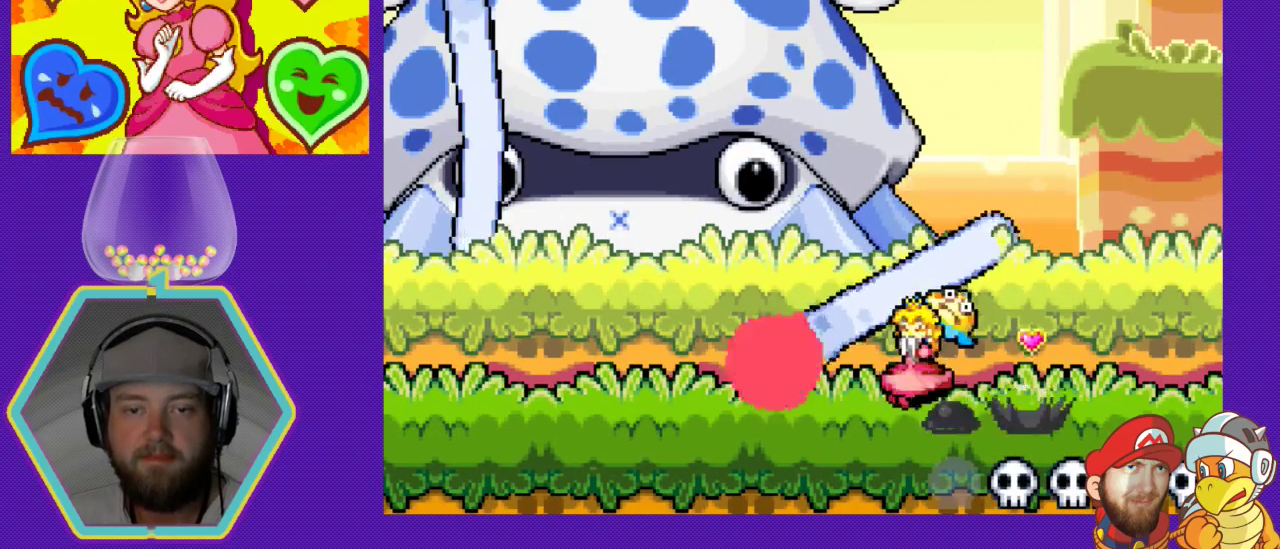
{"buttons": ["DPAD_LEFT"], "events": [[33, "B", "down"], [167, "B", "up"], [233, "B", "down"], [333, "B", "up"], [400, "B", "down"], [500, "B", "up"]]}
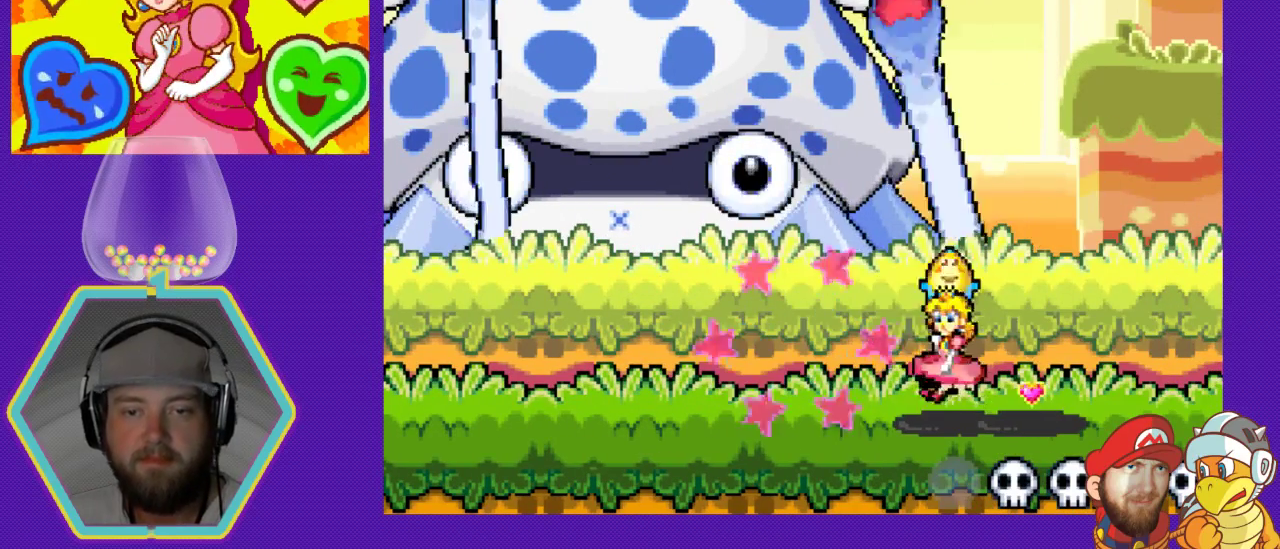
{"buttons": [], "events": [[33, "B", "down"], [133, "B", "up"], [167, "DPAD_LEFT", "up"], [267, "DPAD_RIGHT", "down"], [500, "DPAD_RIGHT", "up"]]}
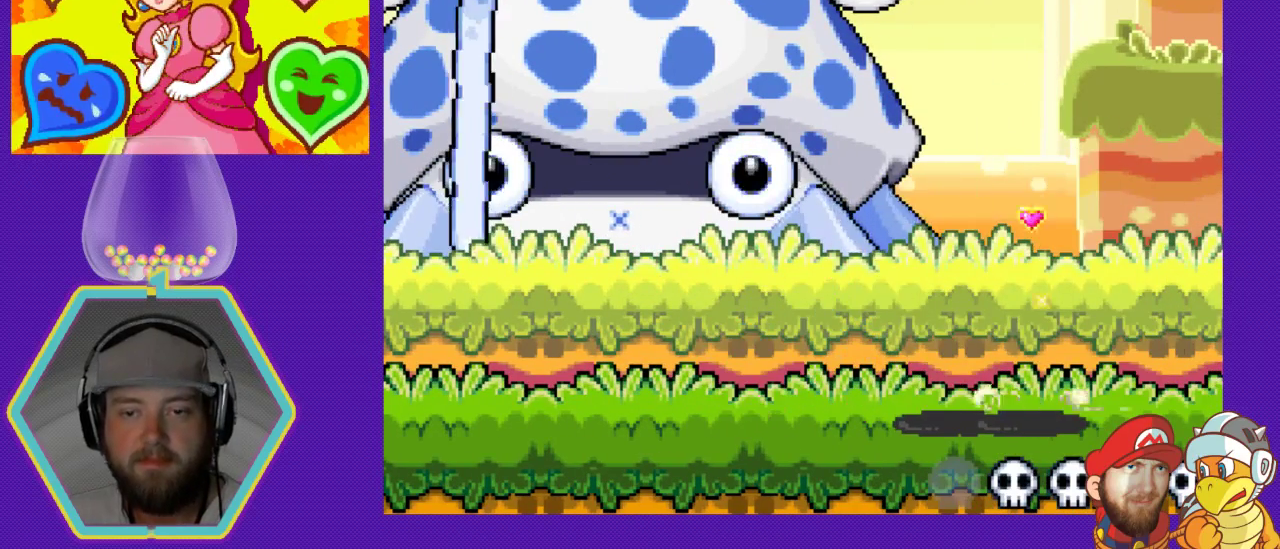
{"buttons": ["A", "DPAD_LEFT"], "events": [[67, "DPAD_LEFT", "down"], [267, "A", "down"]]}
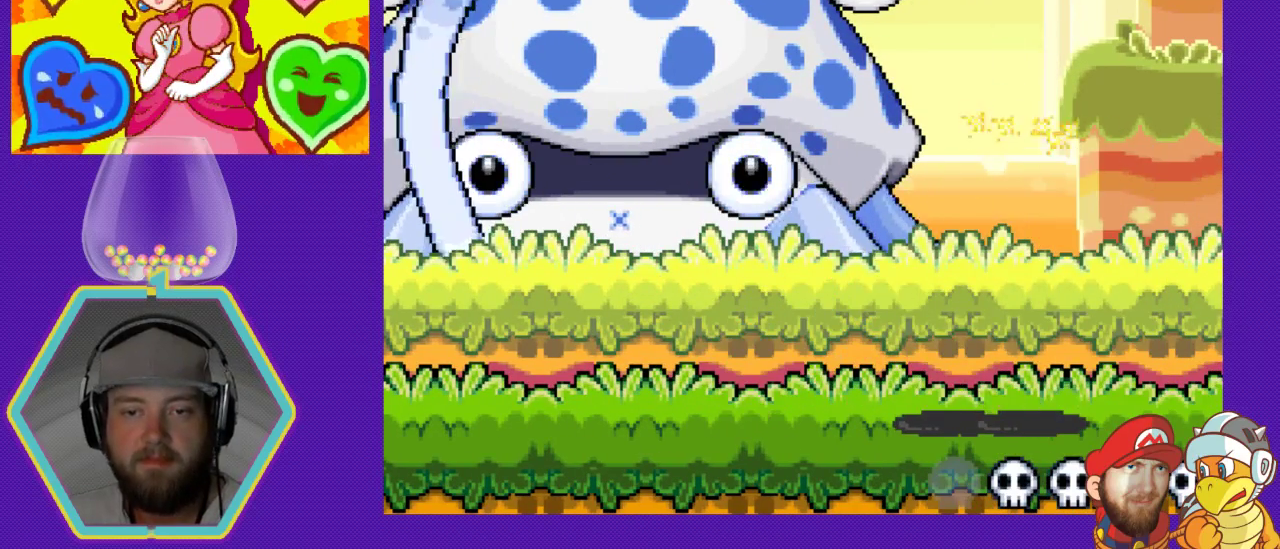
{"buttons": ["DPAD_LEFT"], "events": [[367, "A", "up"]]}
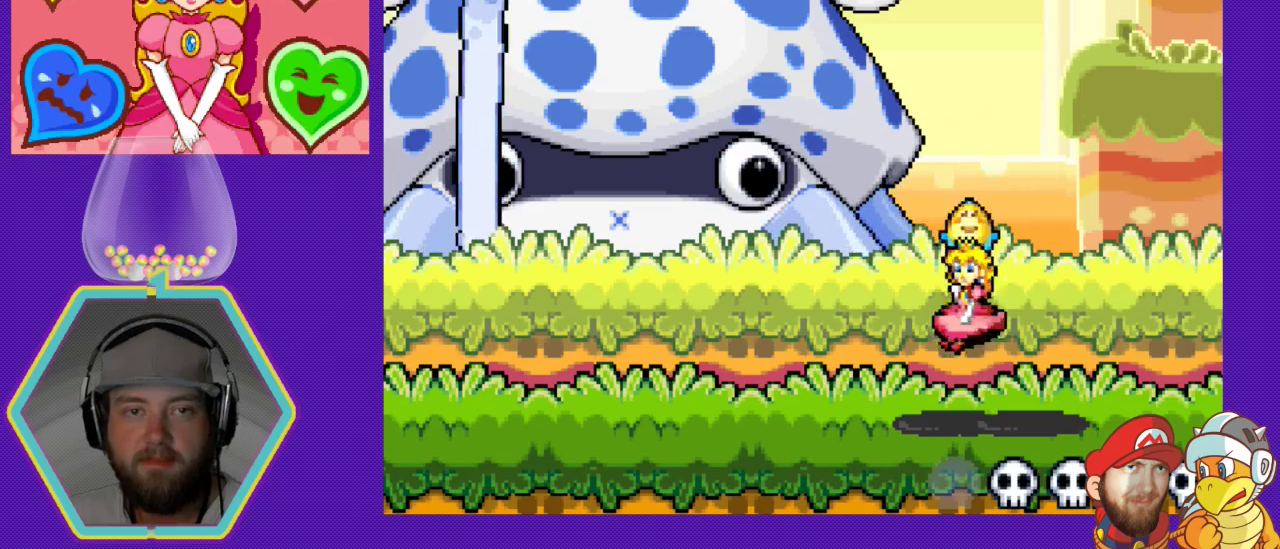
{"buttons": ["DPAD_LEFT"], "events": [[133, "A", "down"], [333, "A", "up"]]}